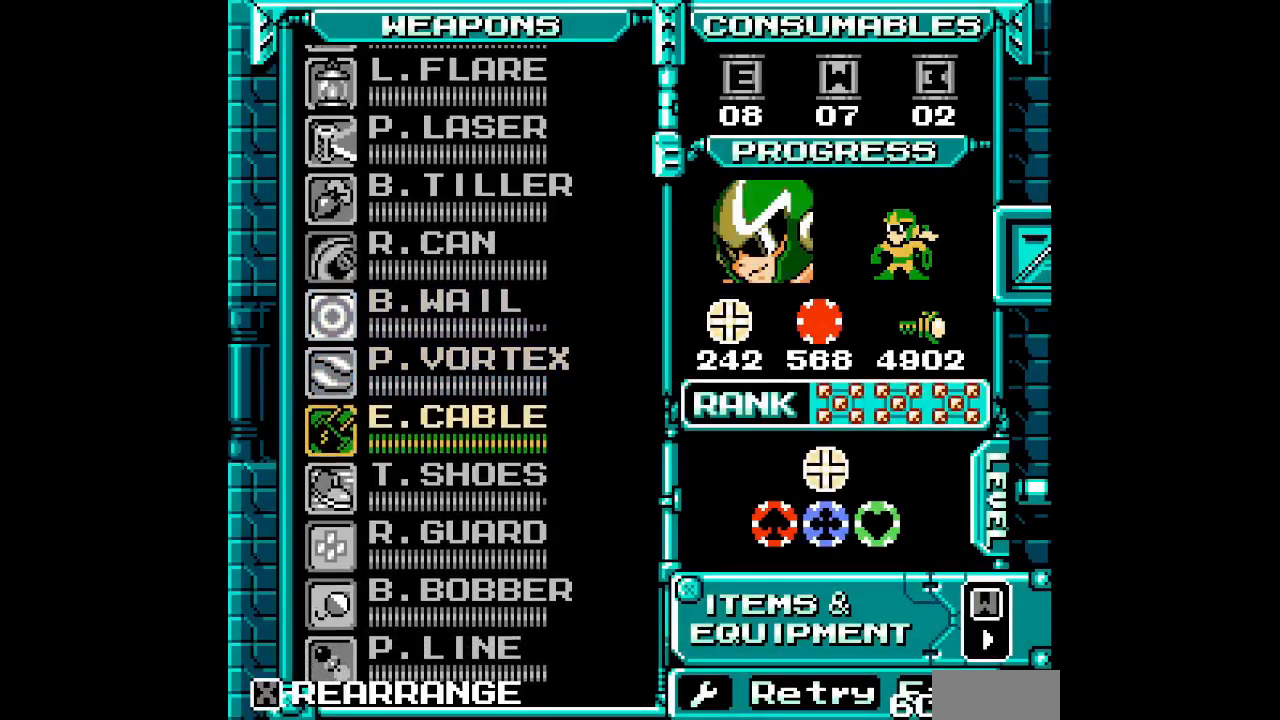
Gameplay with a controller (Xbox layout); each line is a JSON object with the inputs held at the frame after it. "events" lists button and stick changes between this image and that frame as [ms after this image, input, new state], when the widget could be followed in between. Not read: HOME L2 R2 left_stick right_stick.
{"buttons": [], "events": [[83, "DPAD_DOWN", "up"]]}
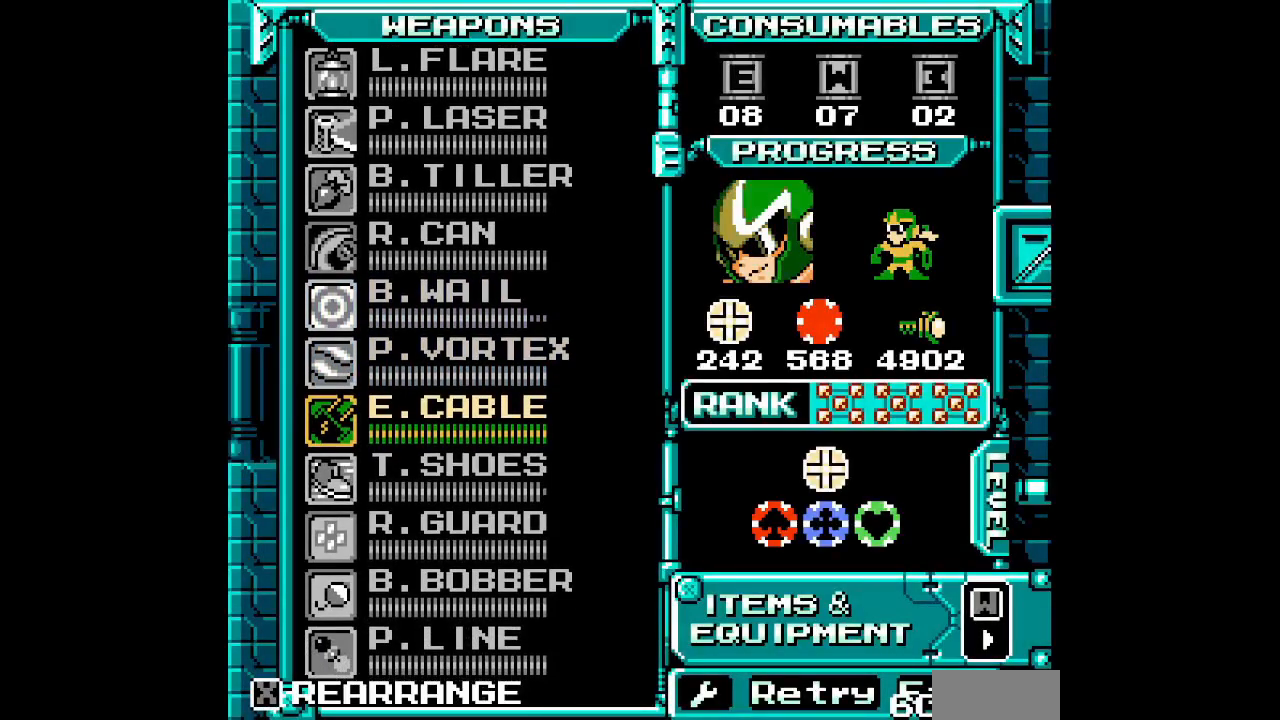
{"buttons": ["START"], "events": [[33, "DPAD_DOWN", "down"], [167, "DPAD_DOWN", "up"], [450, "START", "down"]]}
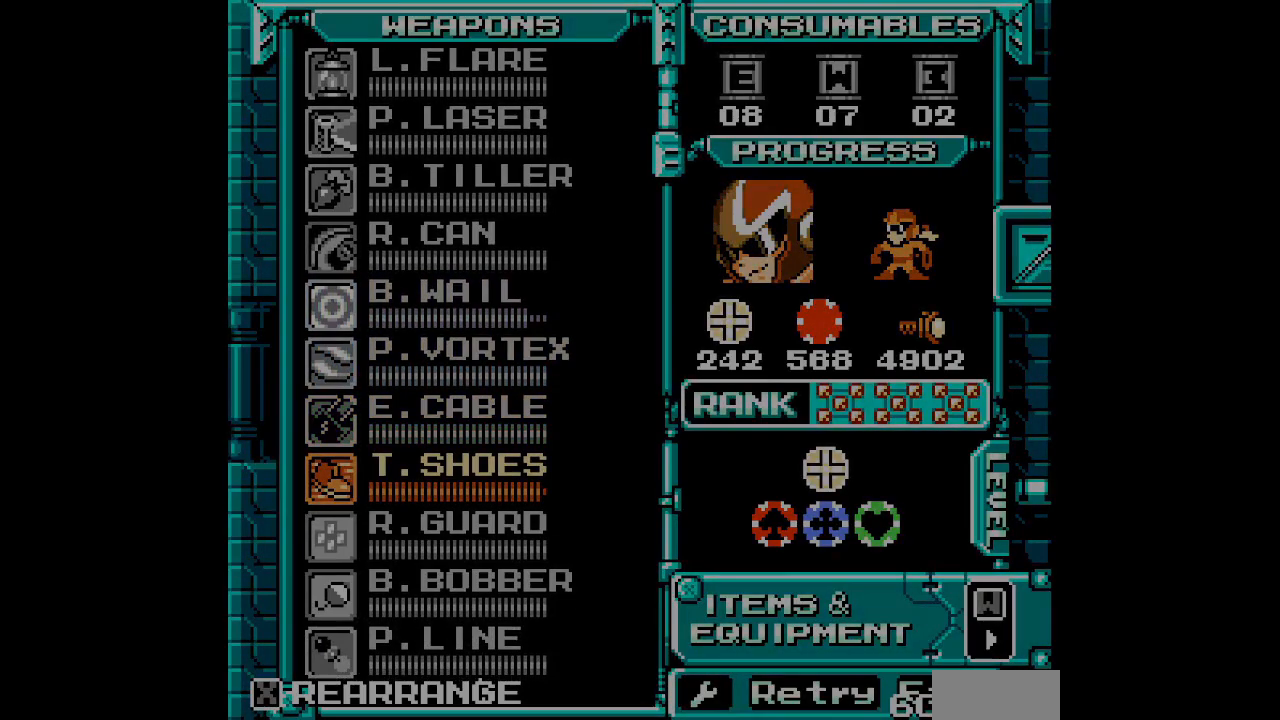
{"buttons": ["L3"]}
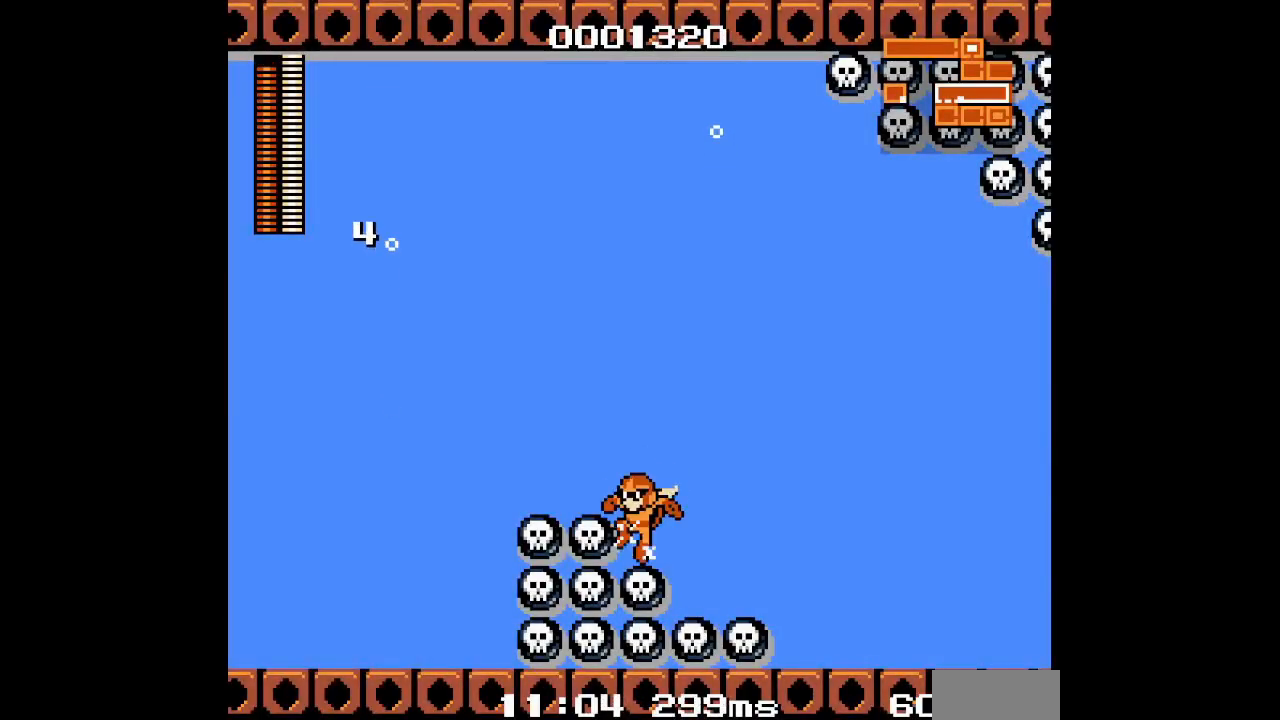
{"buttons": []}
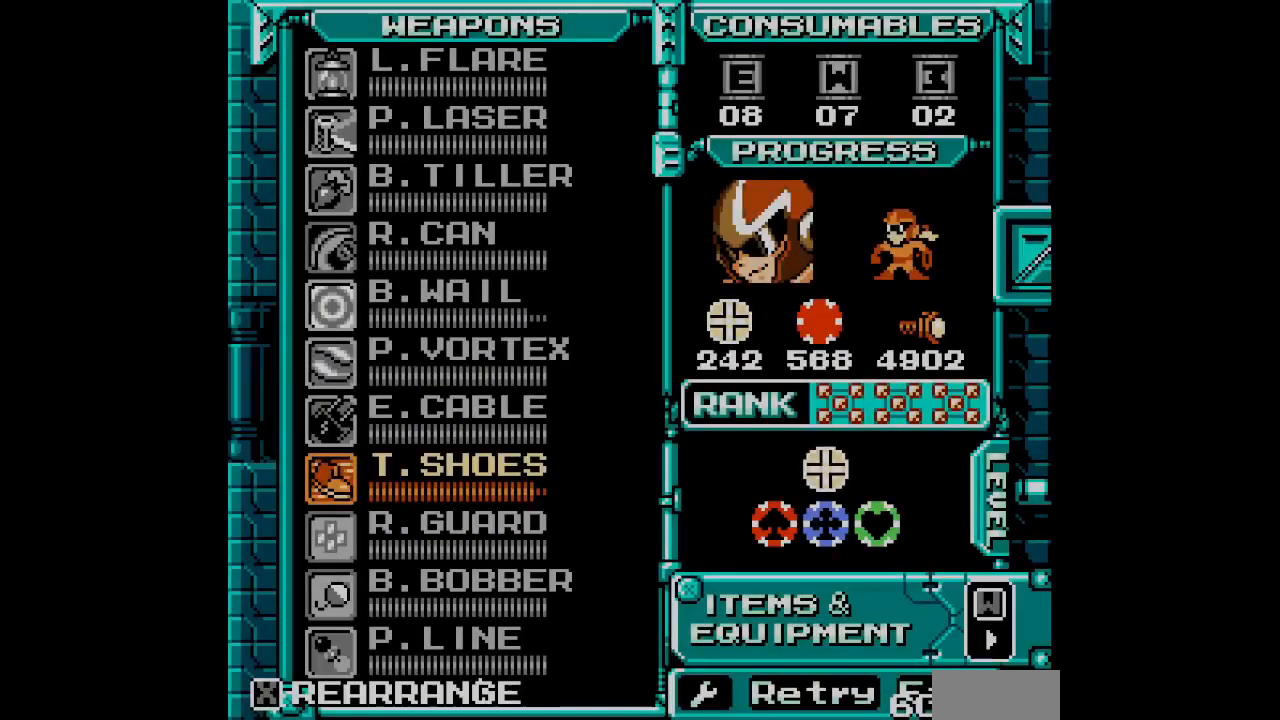
{"buttons": [], "events": [[367, "DPAD_UP", "down"], [450, "DPAD_UP", "up"]]}
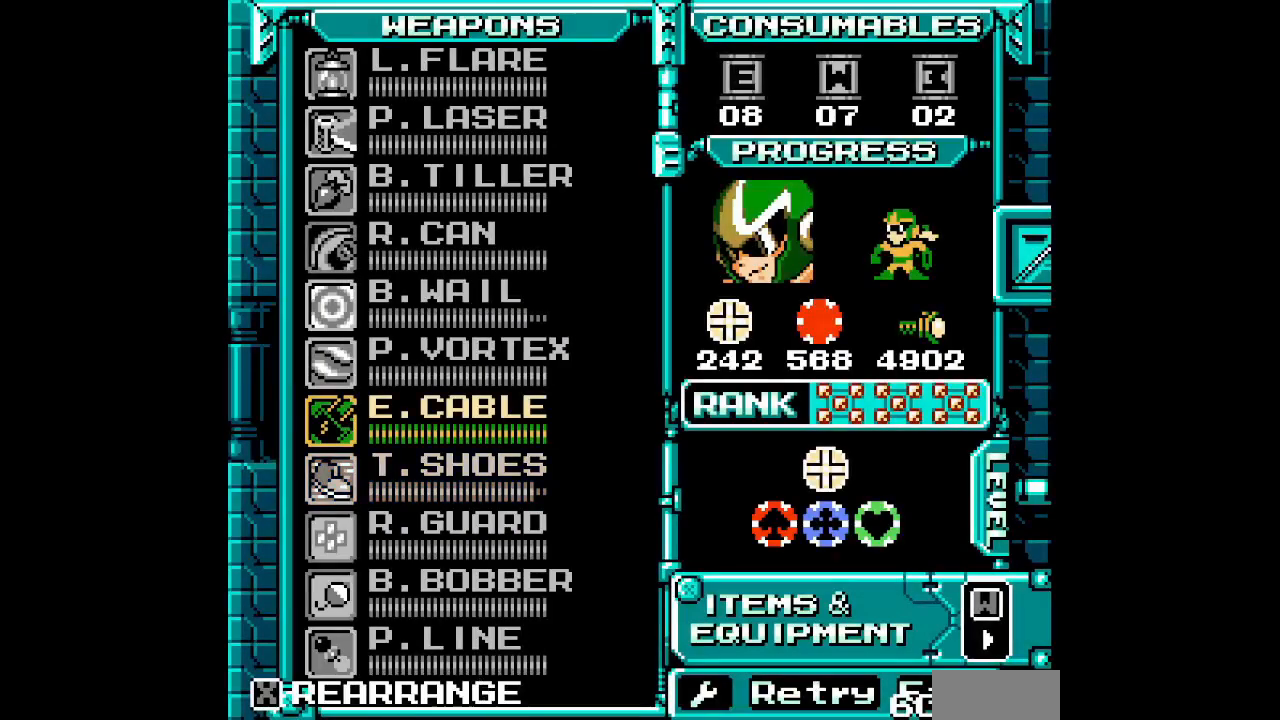
{"buttons": ["START"], "events": [[33, "DPAD_UP", "down"], [100, "DPAD_UP", "up"], [167, "DPAD_UP", "down"], [267, "DPAD_UP", "up"], [450, "START", "down"]]}
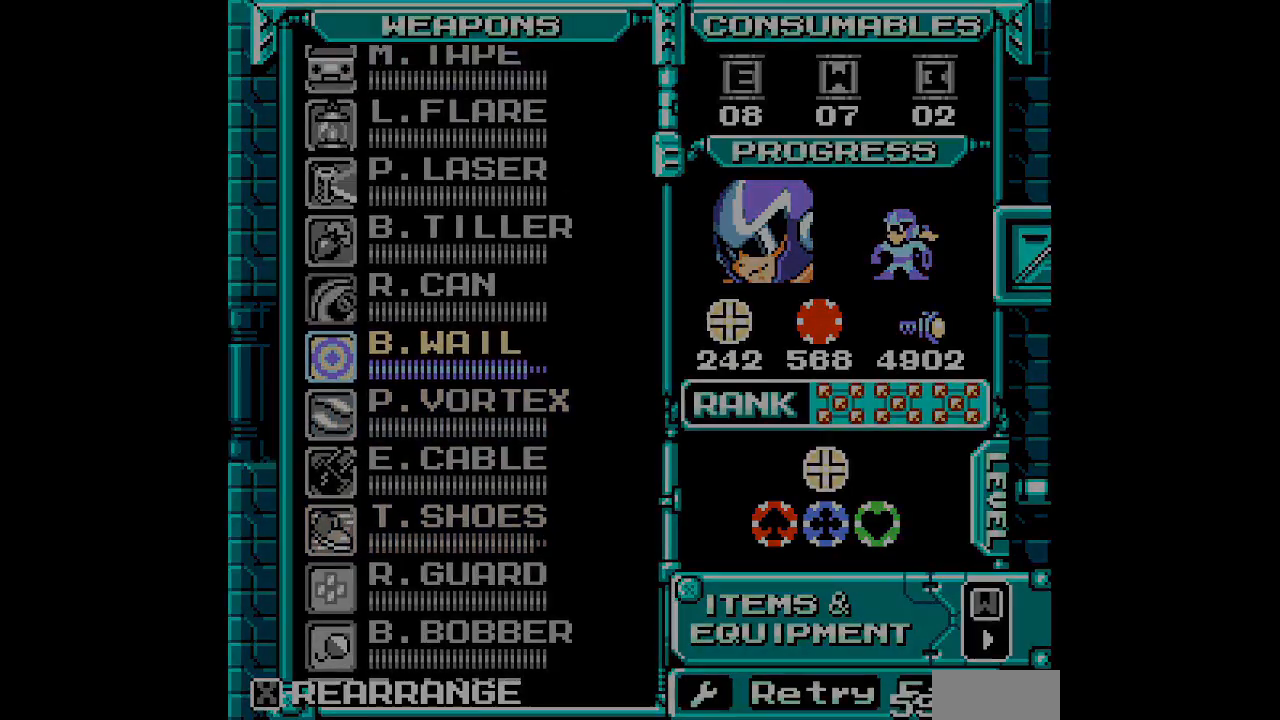
{"buttons": ["L3"]}
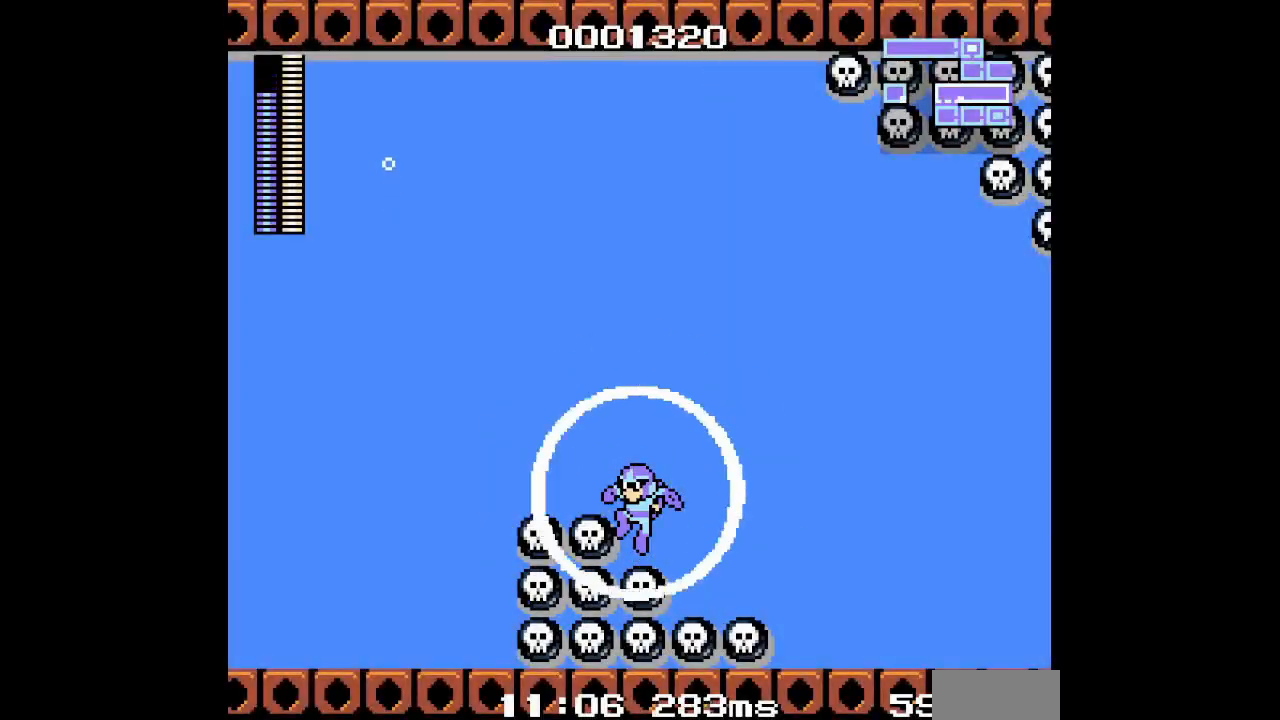
{"buttons": ["START"]}
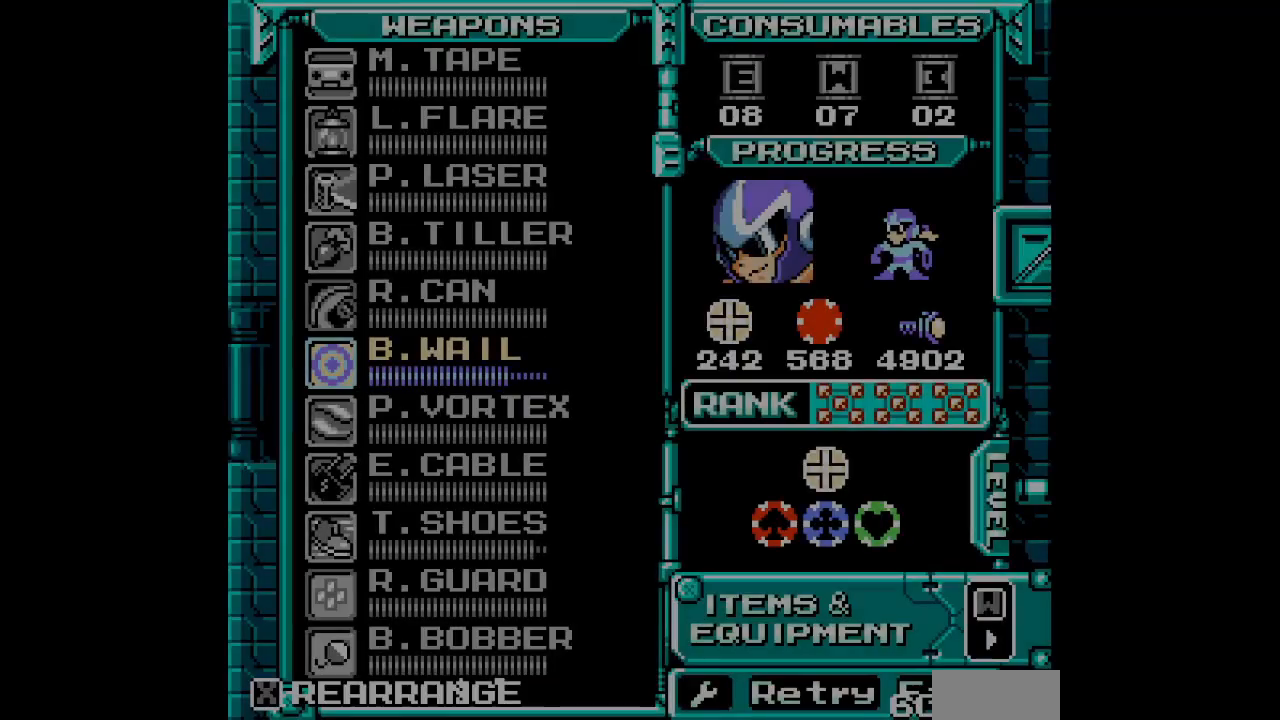
{"buttons": [], "events": [[17, "START", "up"], [150, "DPAD_DOWN", "down"], [233, "DPAD_DOWN", "up"], [317, "DPAD_DOWN", "down"], [400, "DPAD_DOWN", "up"]]}
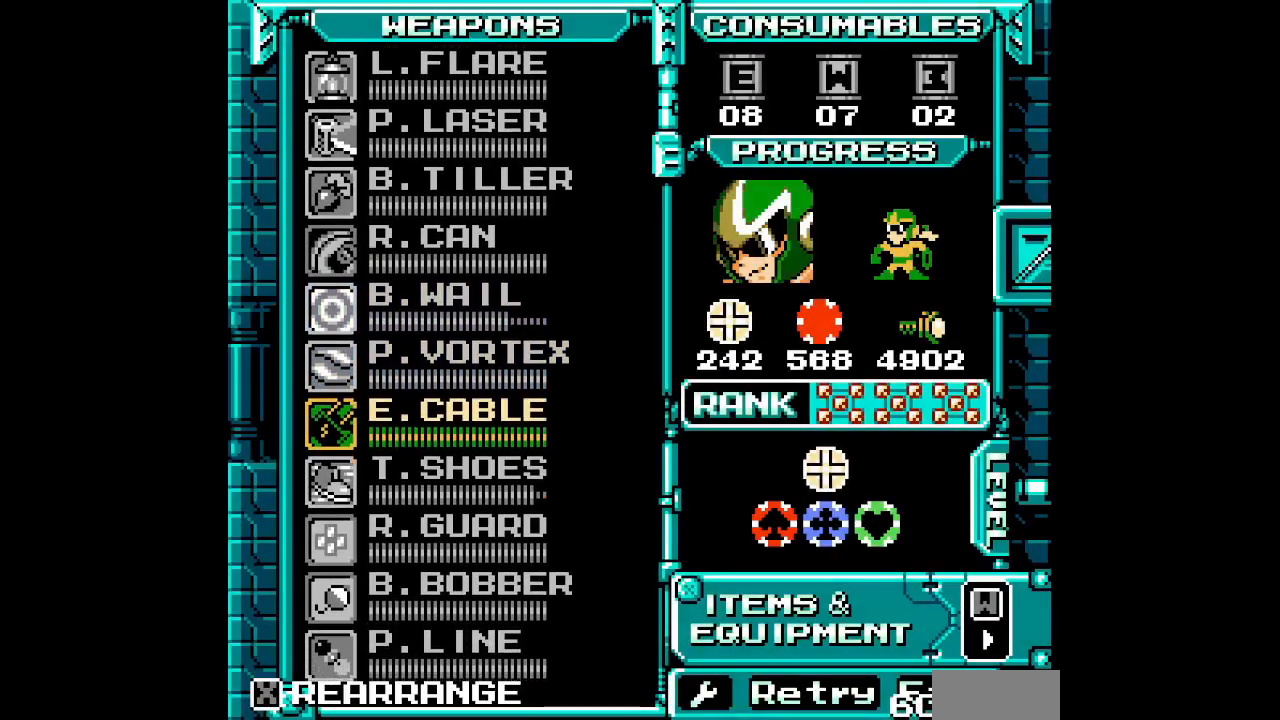
{"buttons": [], "events": [[17, "DPAD_DOWN", "down"], [150, "DPAD_DOWN", "up"]]}